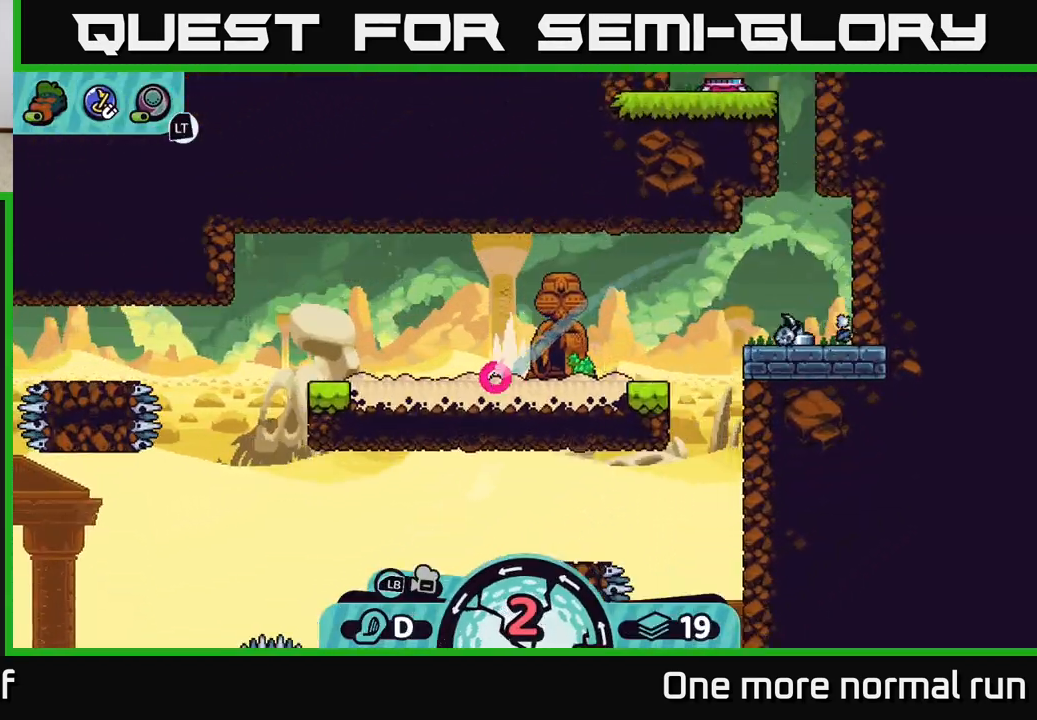
Gameplay with a controller (Xbox layout); each line is a JSON object with the inputs held at the frame after it. "events" lists button and stick changes between this image and that frame as [ms after this image, input, new state], when the widget could be followed in between.
{"buttons": [], "left_stick": "left", "right_stick": "center", "events": [[50, "A", "up"], [117, "A", "down"], [217, "A", "up"], [300, "A", "down"], [367, "A", "up"]]}
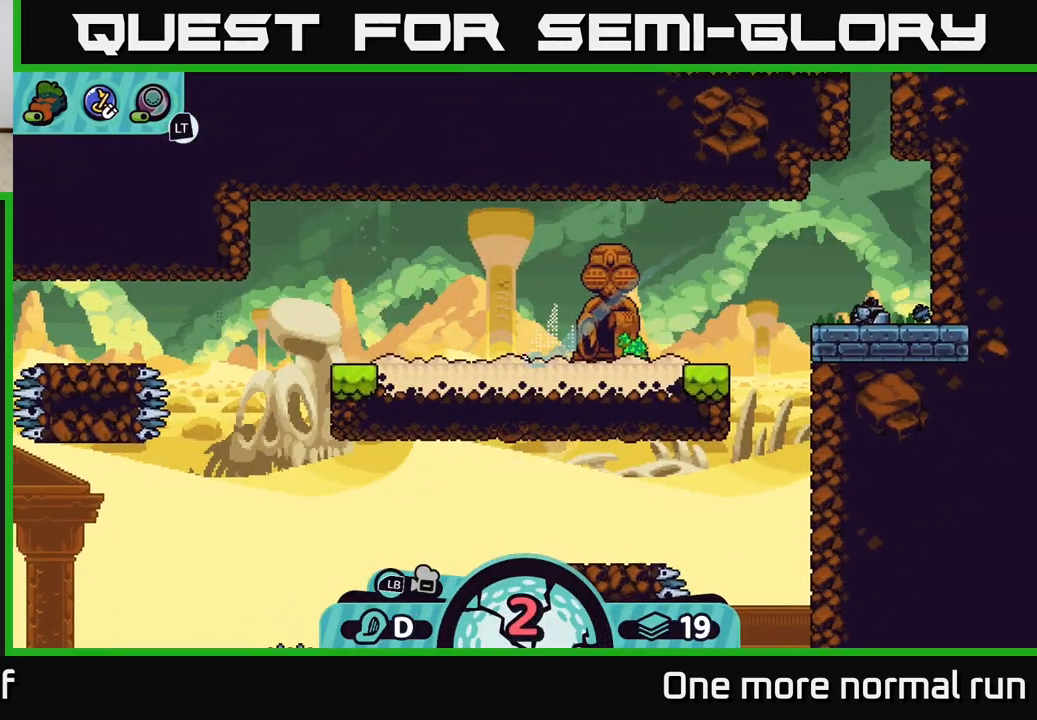
{"buttons": [], "left_stick": "center", "right_stick": "center", "events": [[17, "right_stick", "down"], [33, "left_stick", "center"], [500, "right_stick", "center"]]}
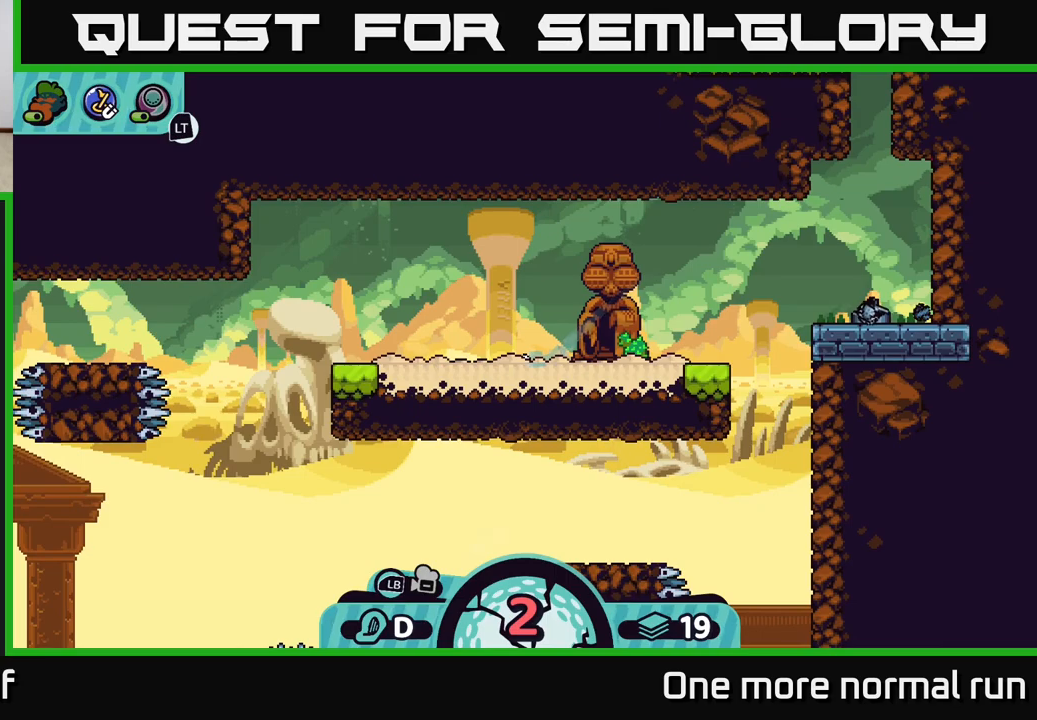
{"buttons": [], "left_stick": "center", "right_stick": "center", "events": []}
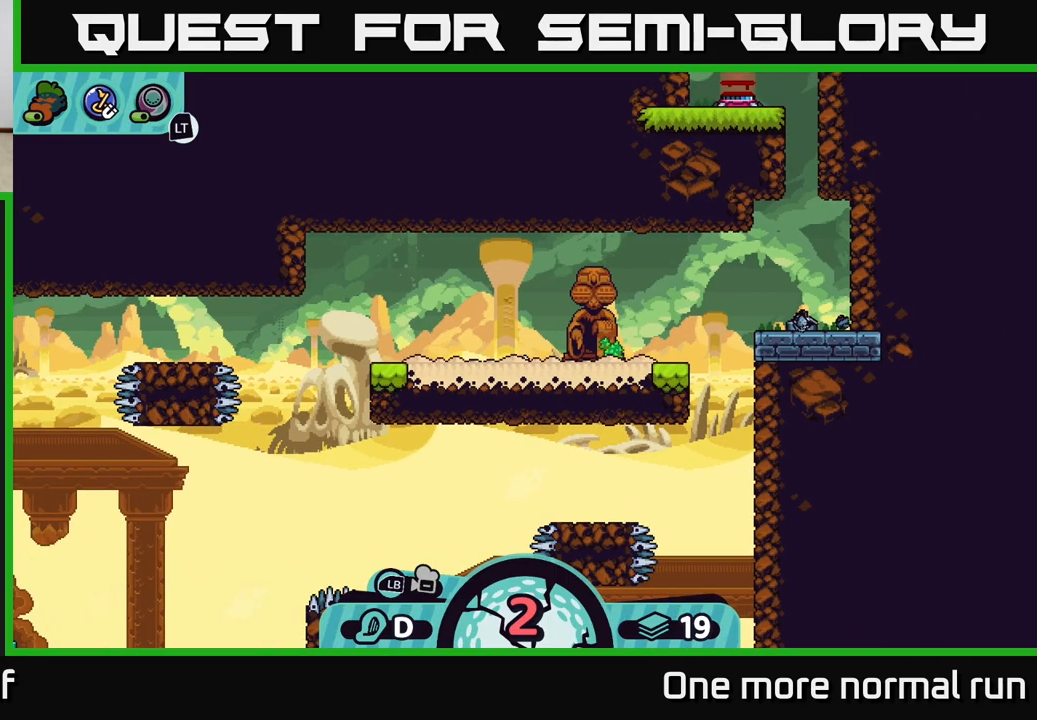
{"buttons": [], "left_stick": "center", "right_stick": "center", "events": []}
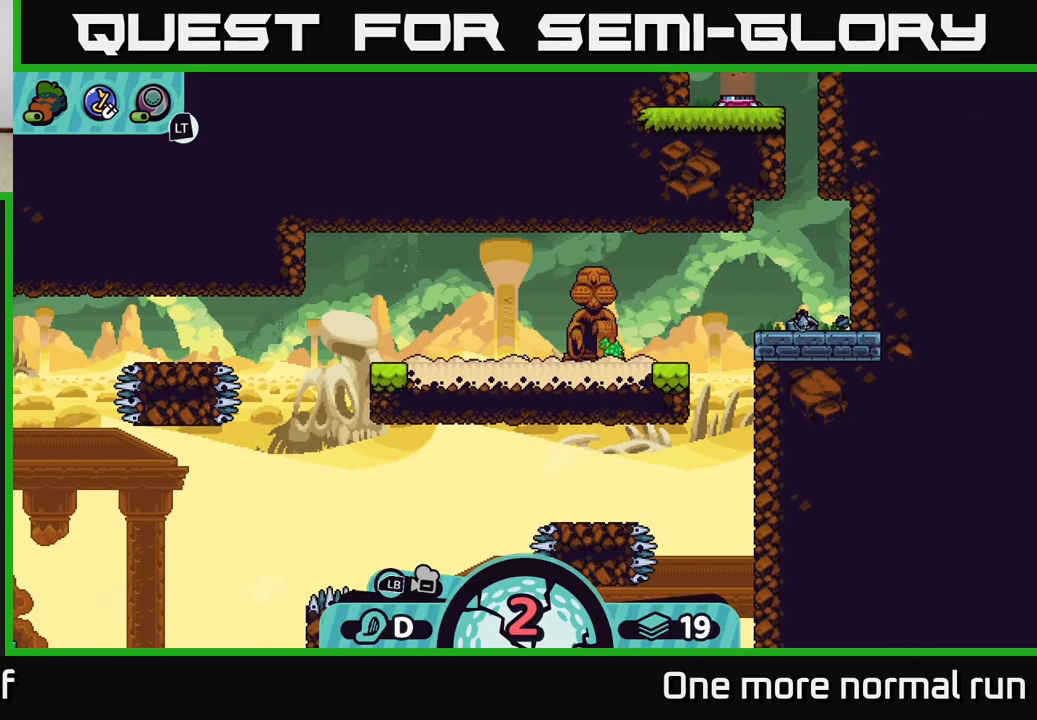
{"buttons": [], "left_stick": "center", "right_stick": "center", "events": []}
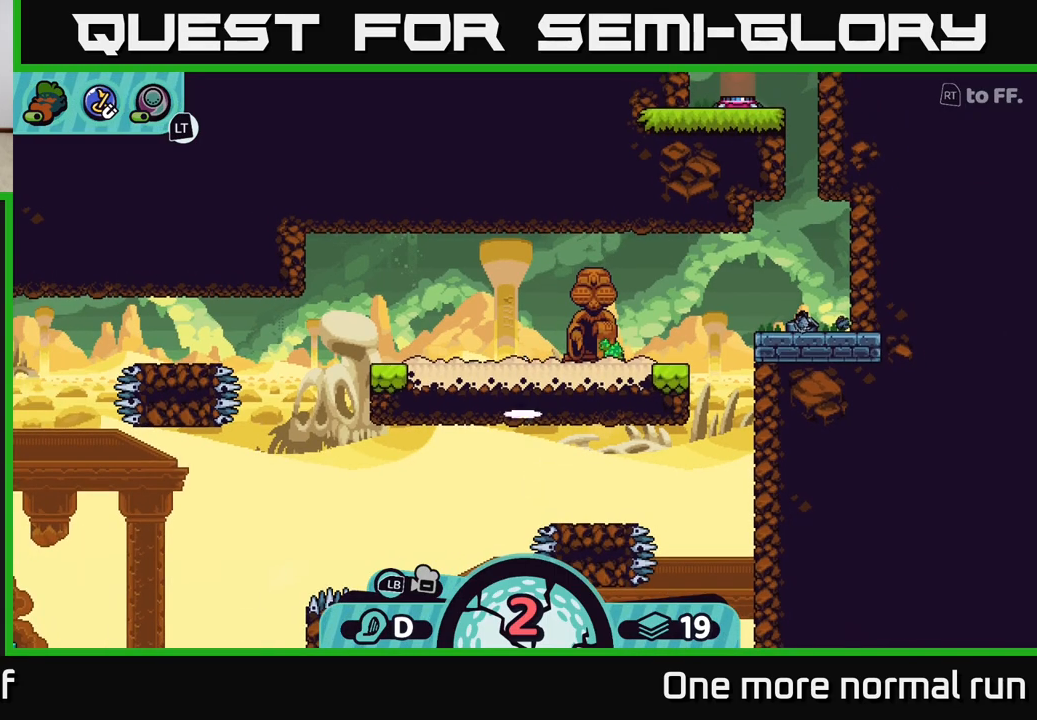
{"buttons": [], "left_stick": "center", "right_stick": "center", "events": []}
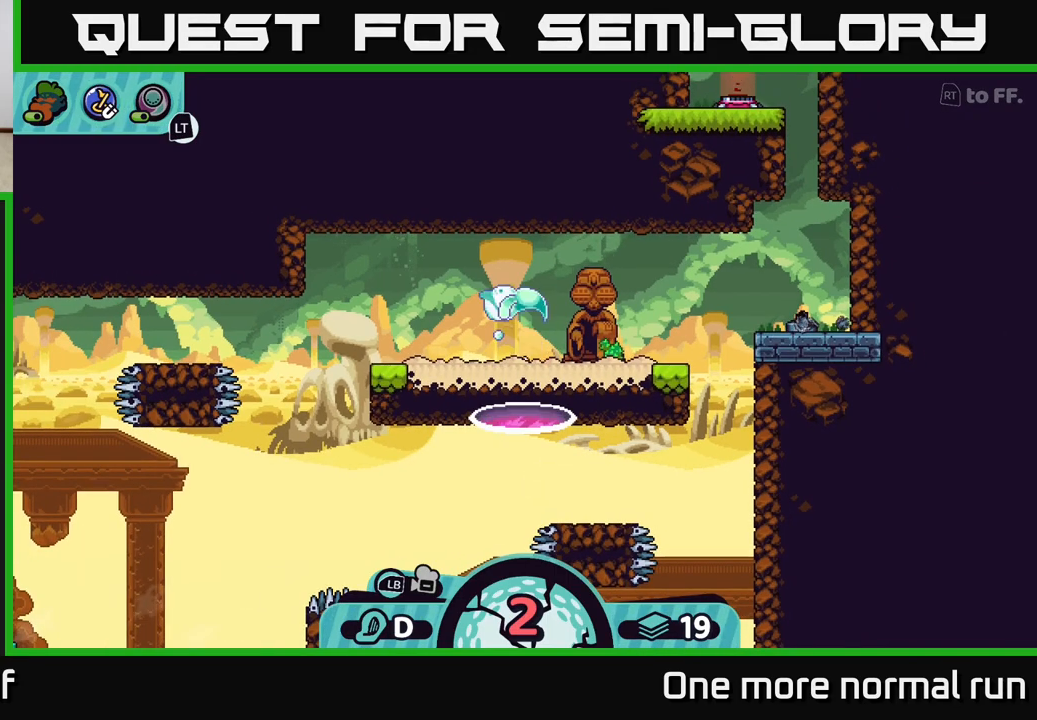
{"buttons": ["R2"], "left_stick": "center", "right_stick": "center", "events": [[117, "R2", "down"]]}
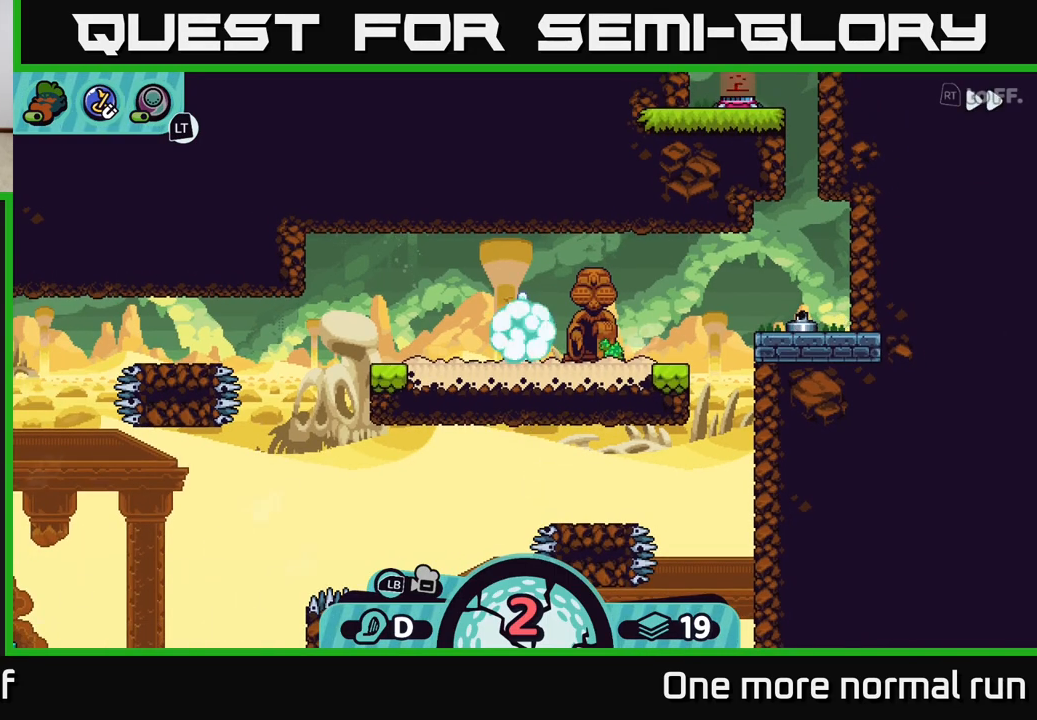
{"buttons": ["R2"], "left_stick": "center", "right_stick": "center", "events": []}
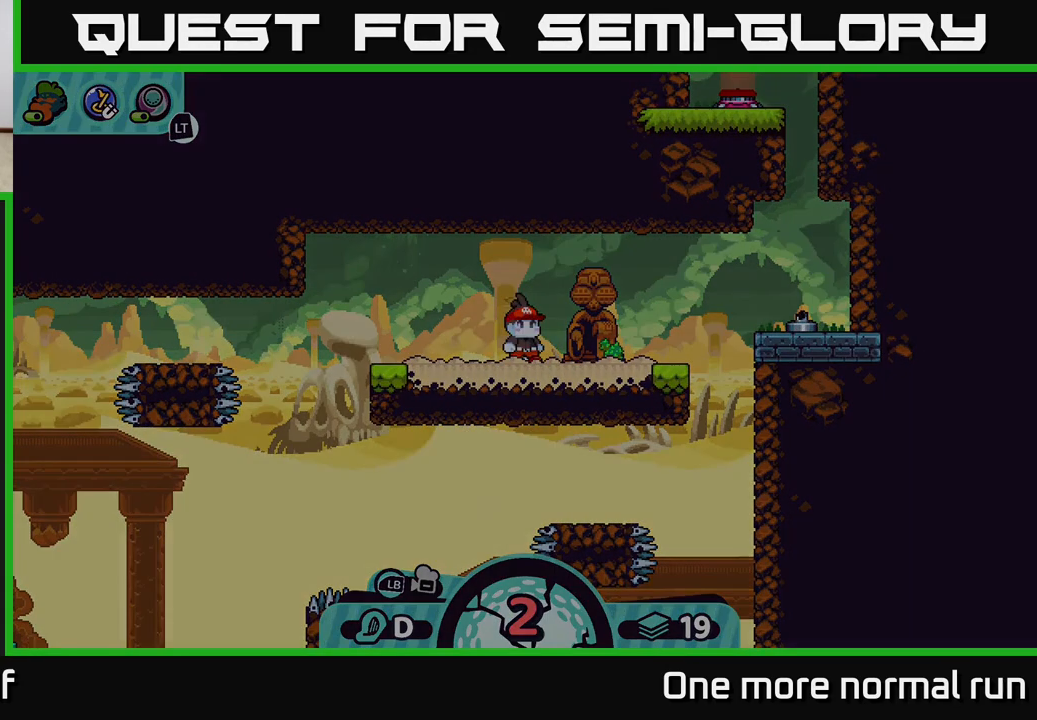
{"buttons": ["R2"], "left_stick": "center", "right_stick": "center", "events": []}
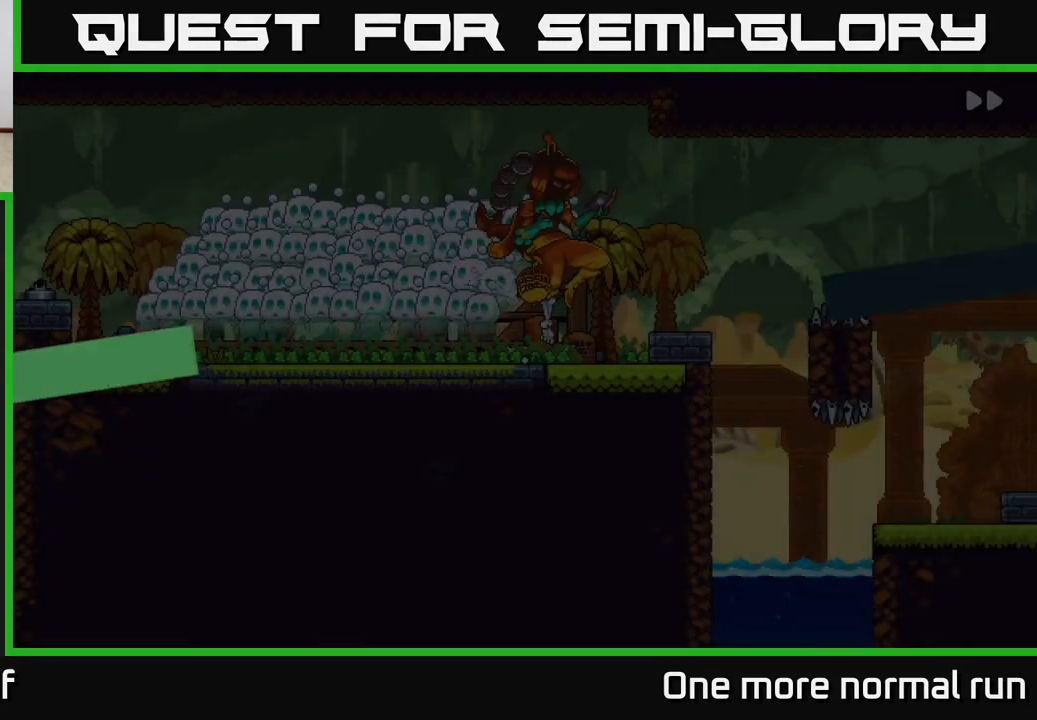
{"buttons": ["R2"], "left_stick": "center", "right_stick": "center", "events": []}
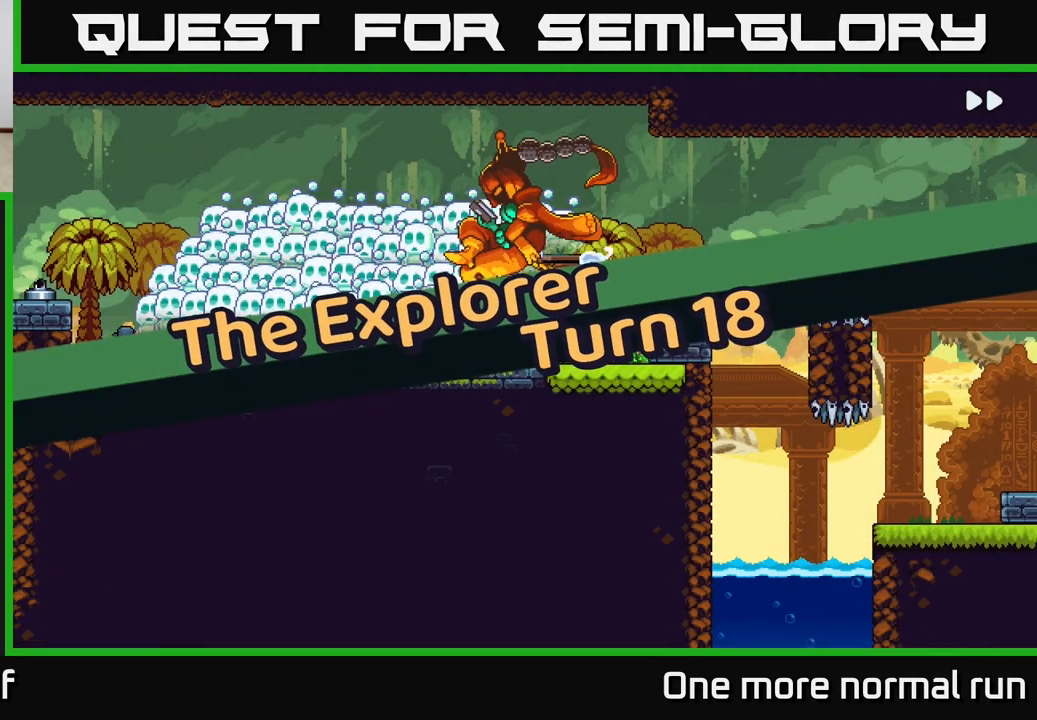
{"buttons": ["R2"], "left_stick": "center", "right_stick": "center", "events": []}
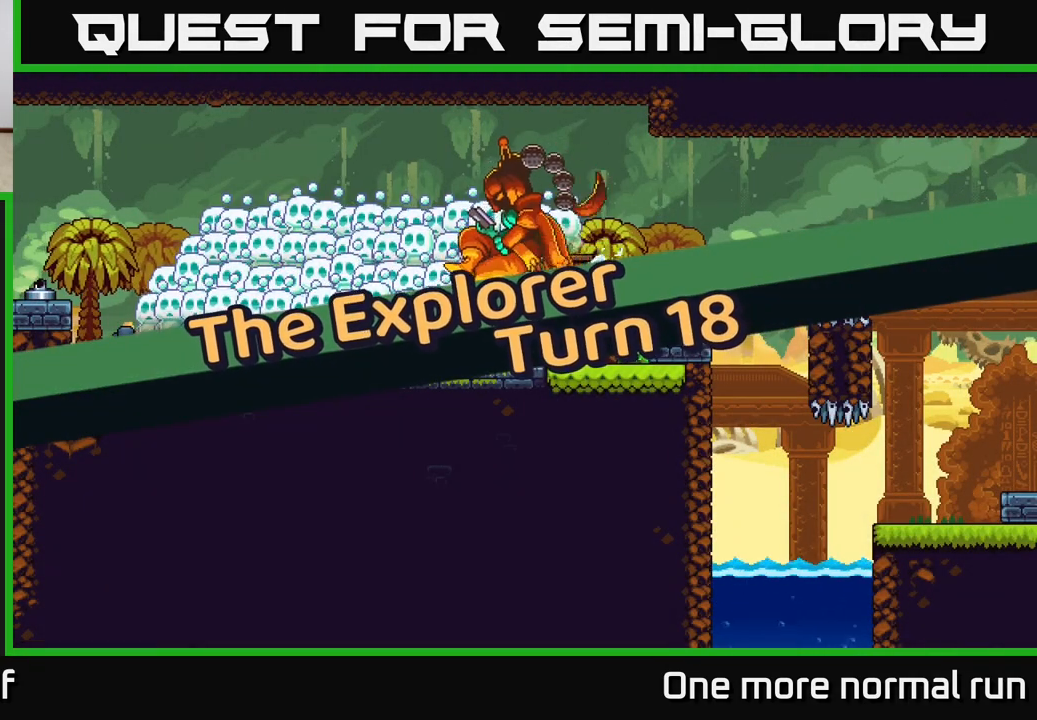
{"buttons": ["R2"], "left_stick": "center", "right_stick": "center", "events": []}
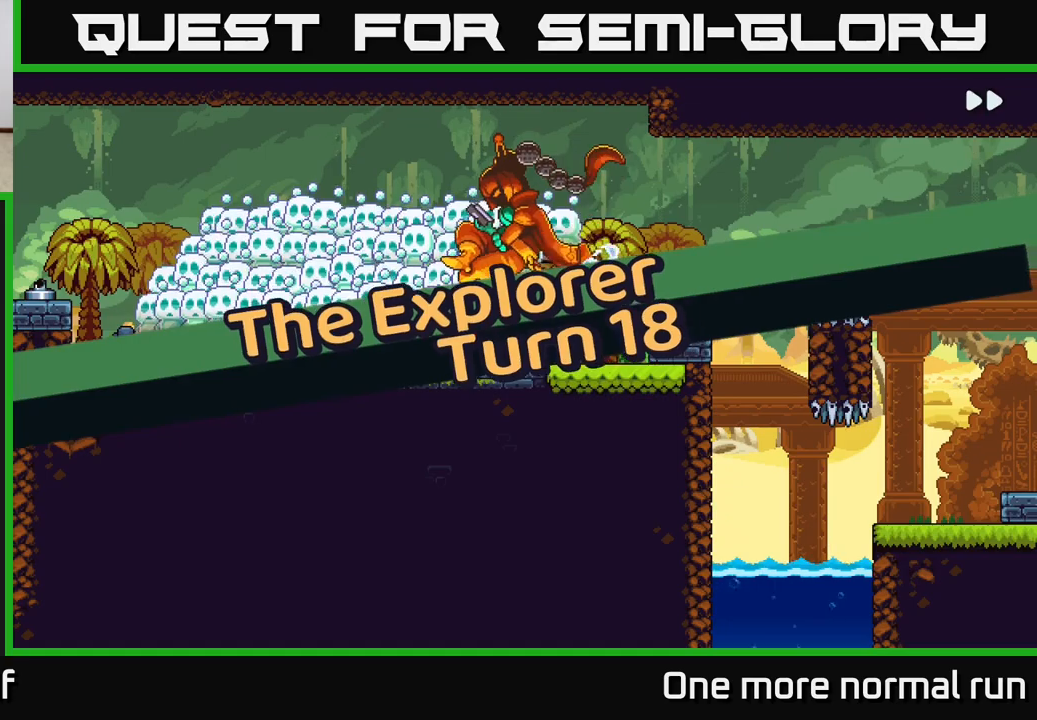
{"buttons": ["R2"], "left_stick": "center", "right_stick": "center", "events": []}
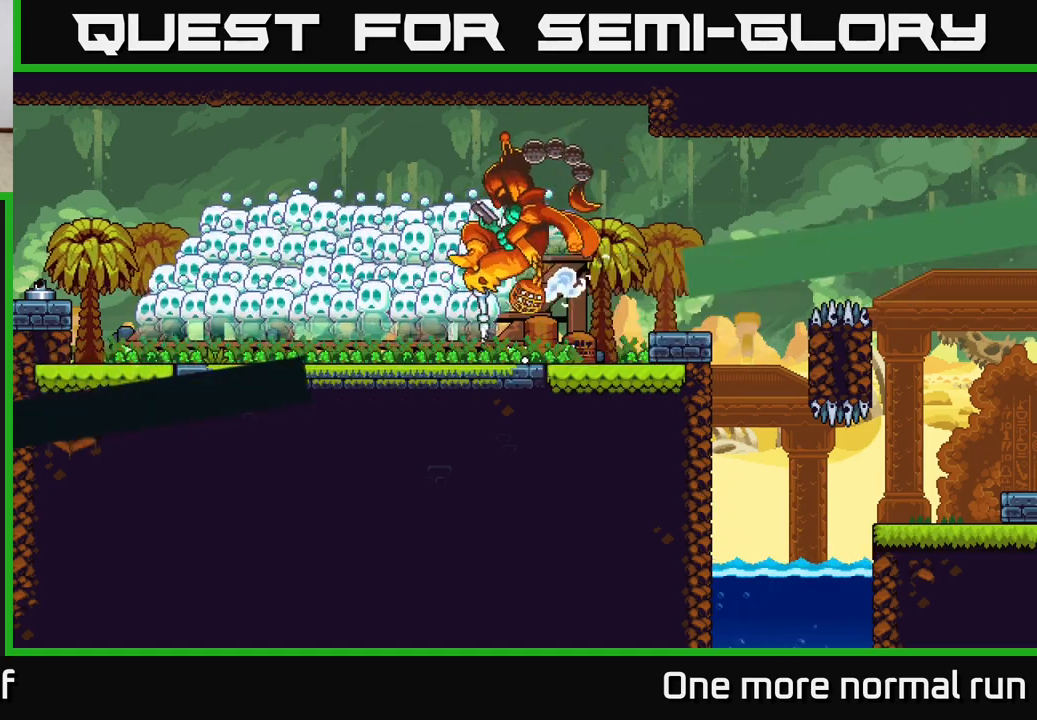
{"buttons": ["R2"], "left_stick": "center", "right_stick": "center", "events": []}
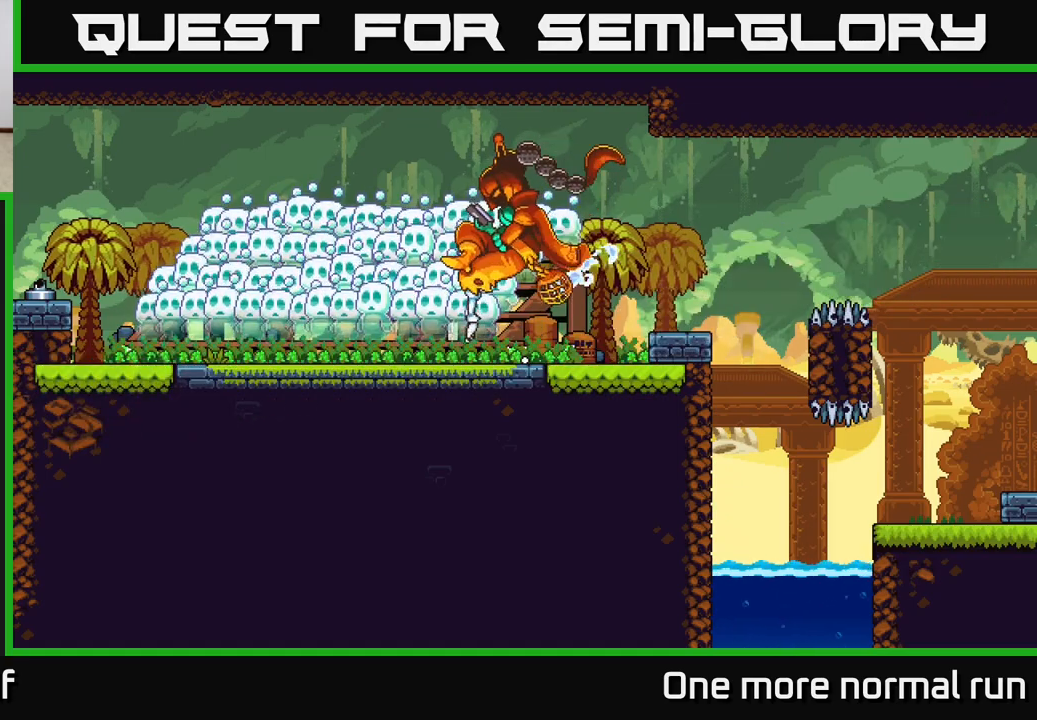
{"buttons": ["R2"], "left_stick": "center", "right_stick": "center", "events": []}
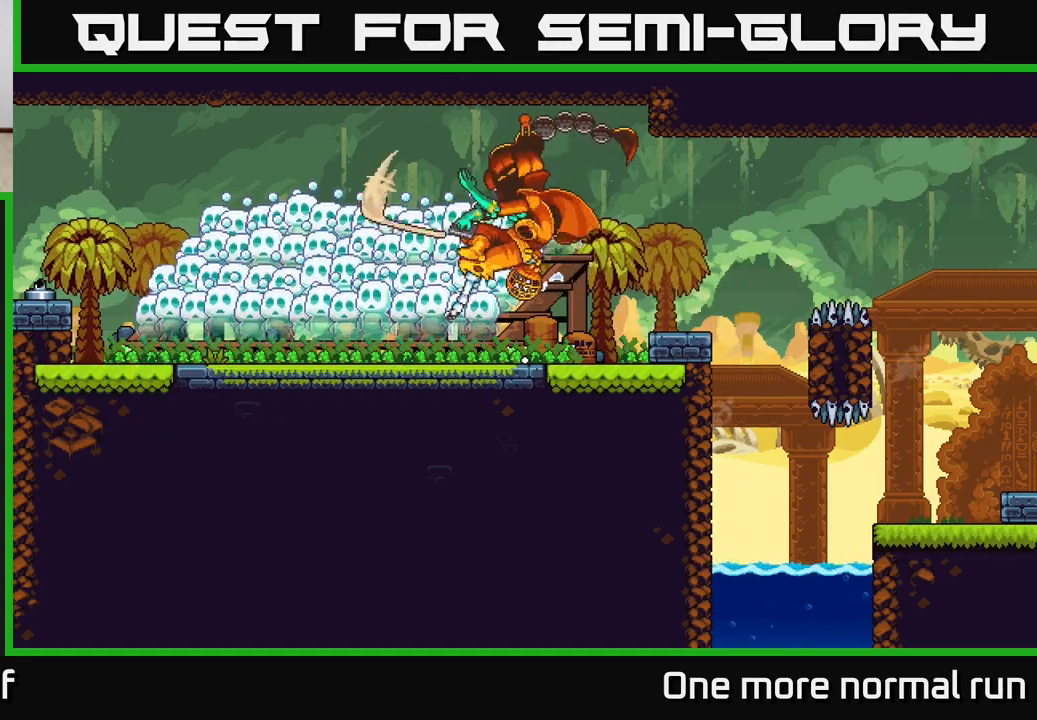
{"buttons": [], "left_stick": "center", "right_stick": "center", "events": [[250, "R2", "up"]]}
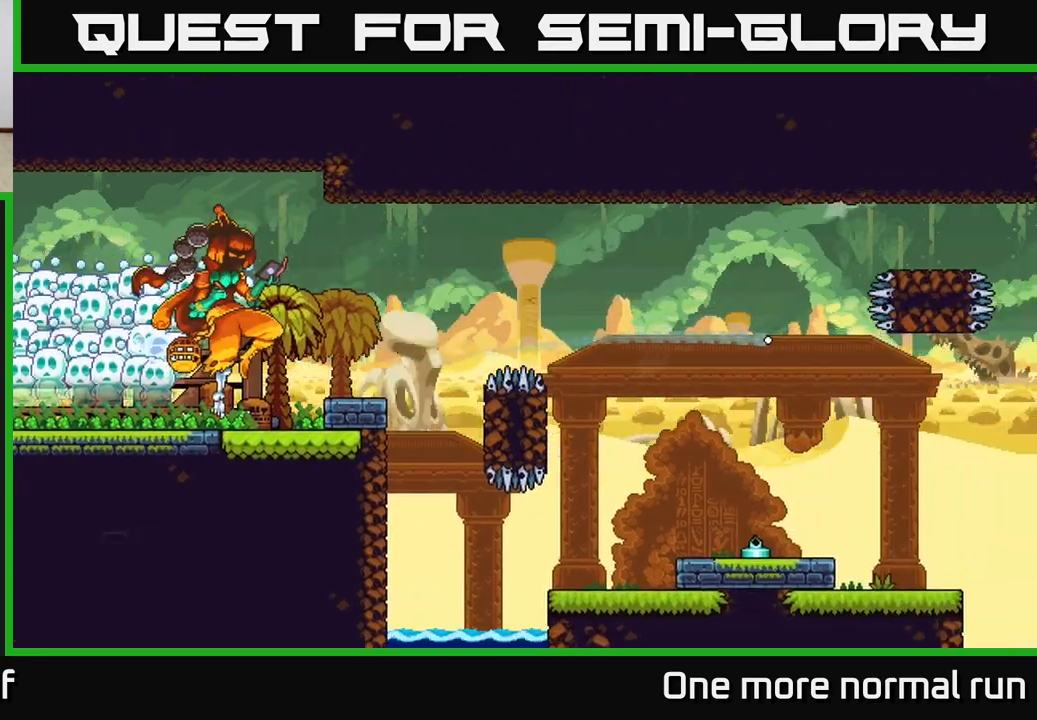
{"buttons": [], "left_stick": "center", "right_stick": "center", "events": []}
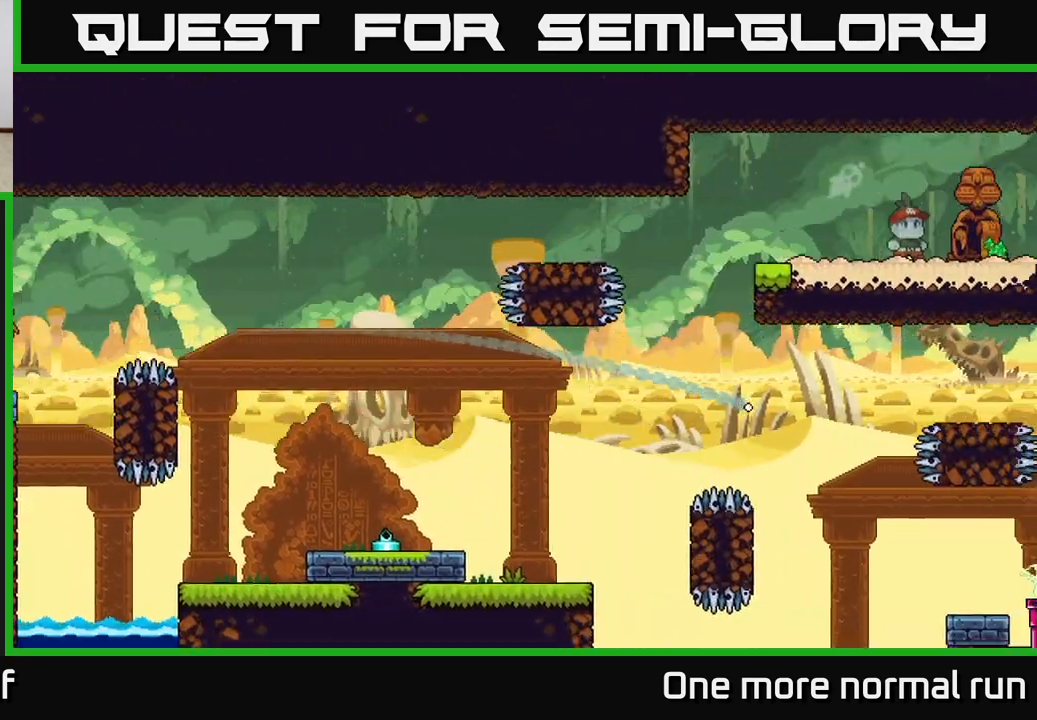
{"buttons": [], "left_stick": "center", "right_stick": "center", "events": []}
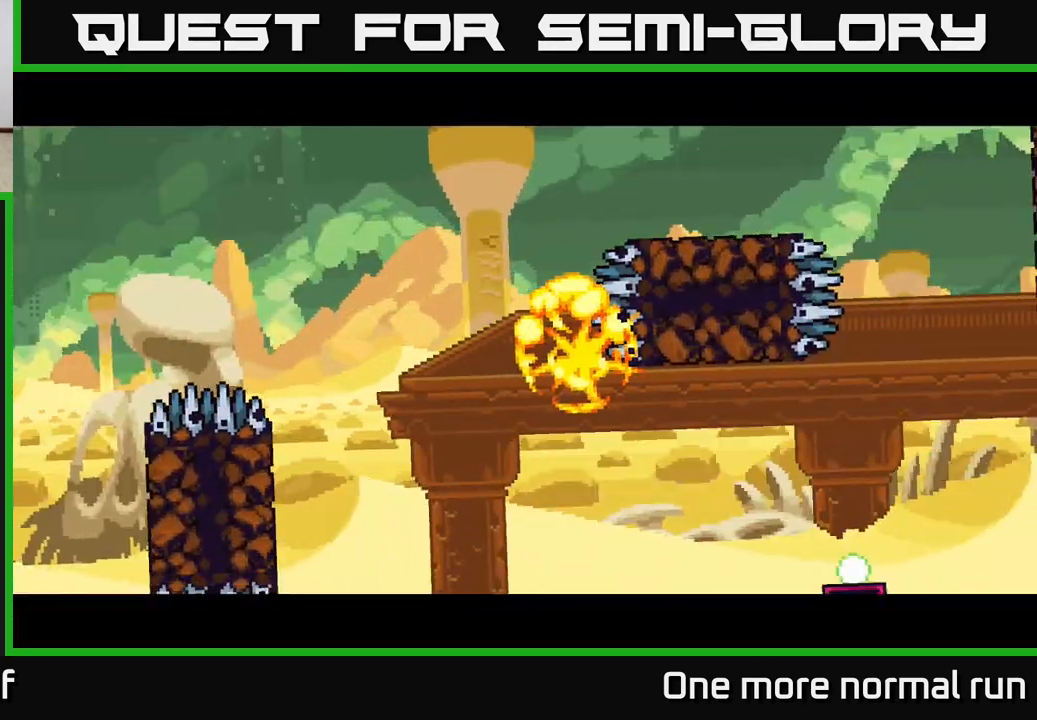
{"buttons": [], "left_stick": "center", "right_stick": "center", "events": []}
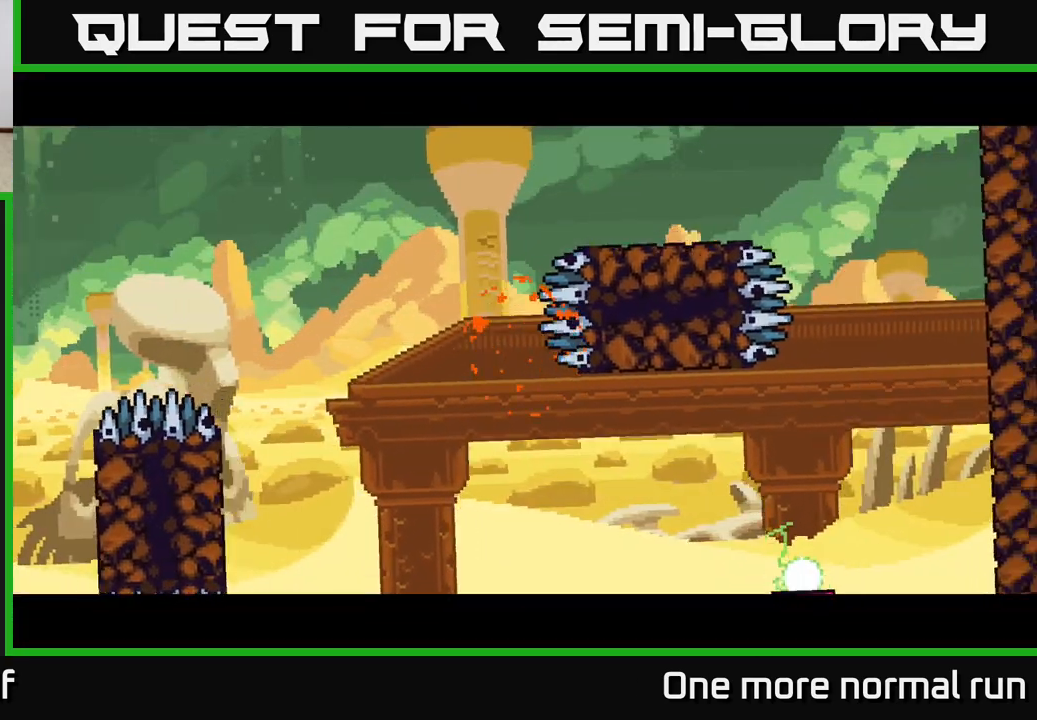
{"buttons": [], "left_stick": "center", "right_stick": "center", "events": []}
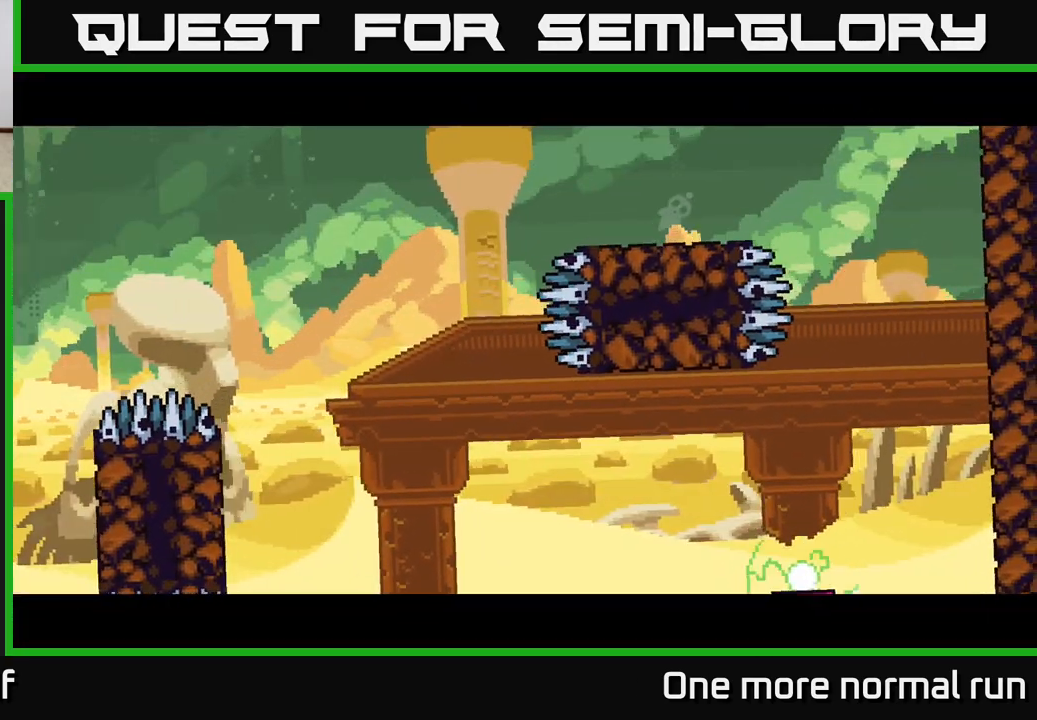
{"buttons": [], "left_stick": "center", "right_stick": "center", "events": []}
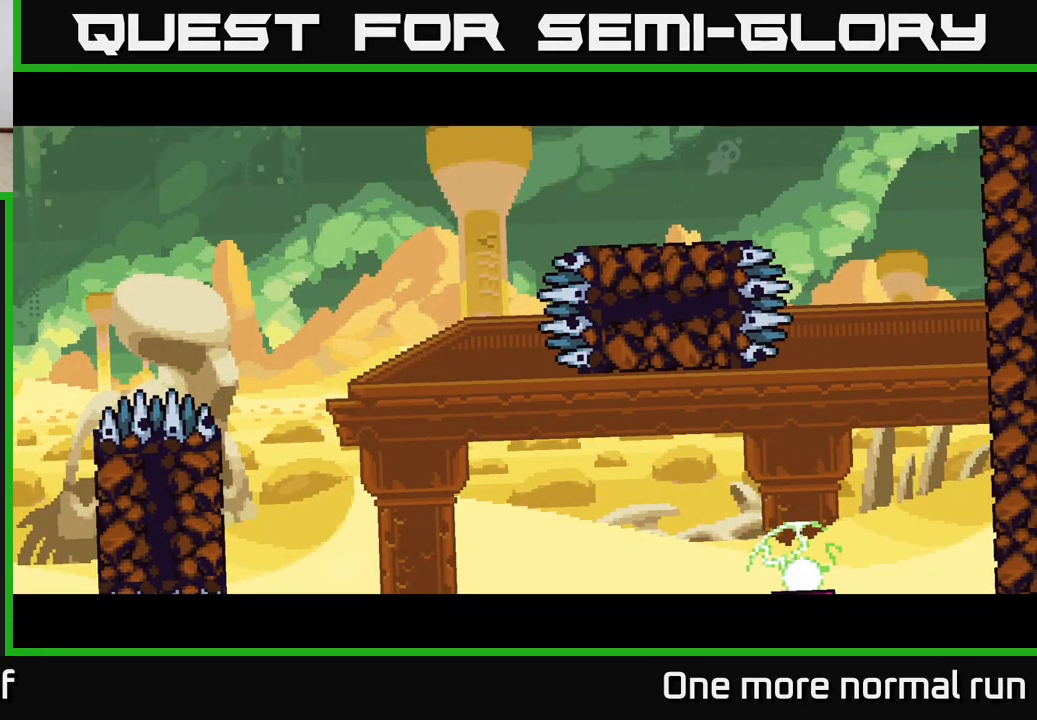
{"buttons": [], "left_stick": "center", "right_stick": "center", "events": []}
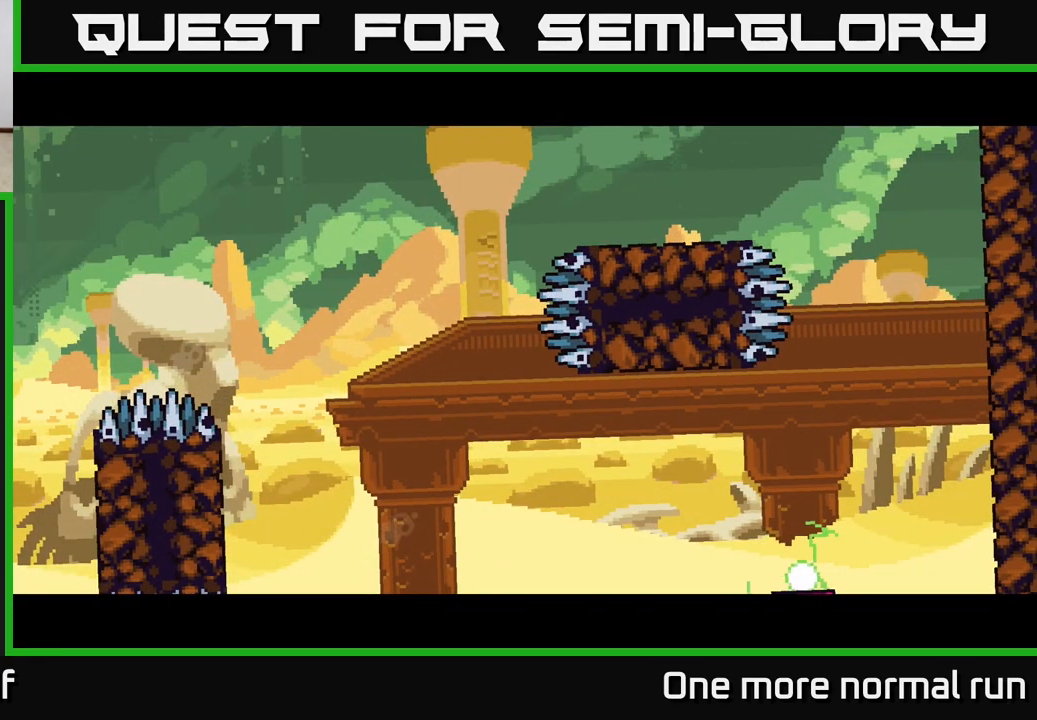
{"buttons": [], "left_stick": "center", "right_stick": "center", "events": []}
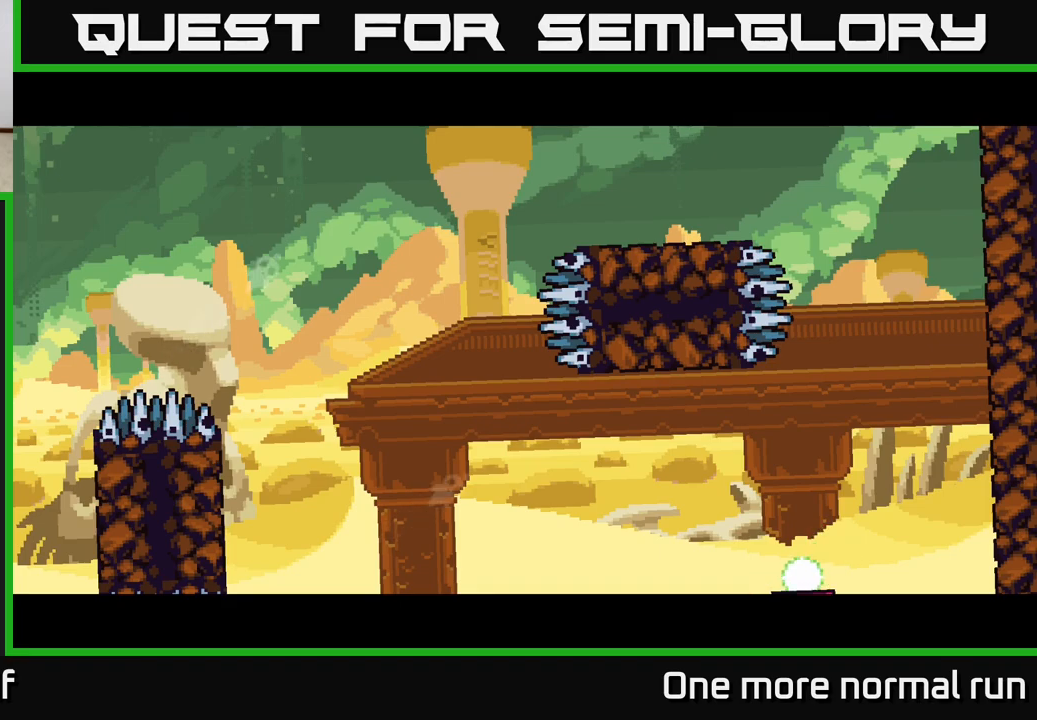
{"buttons": ["R2"], "left_stick": "center", "right_stick": "center", "events": [[33, "R2", "down"]]}
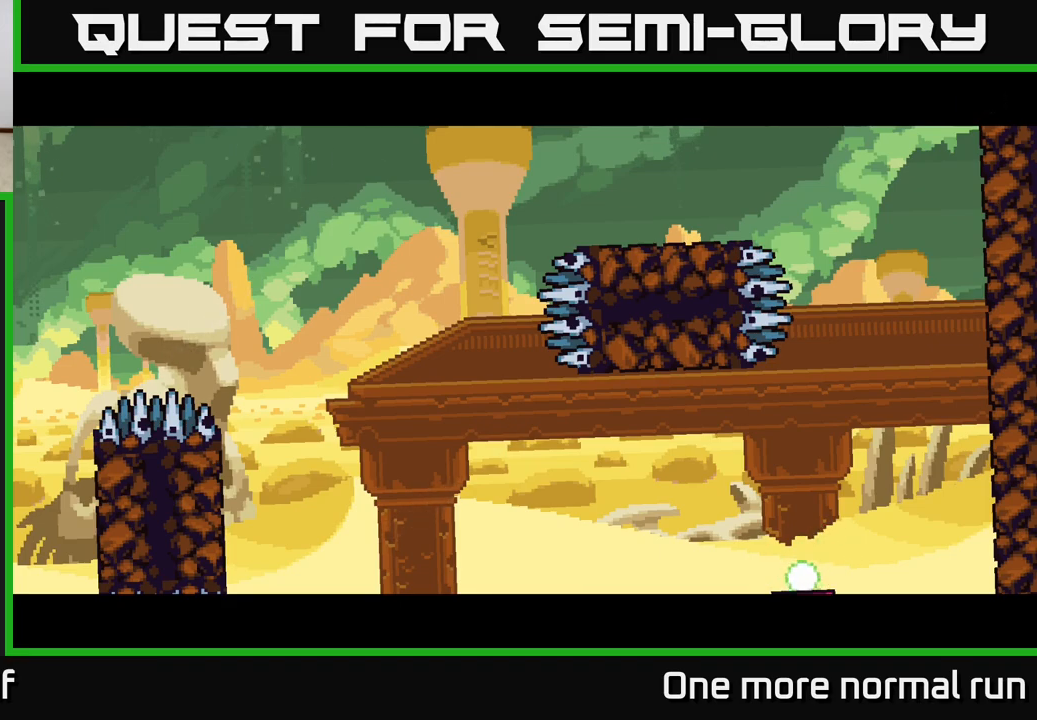
{"buttons": ["R2"], "left_stick": "center", "right_stick": "center", "events": []}
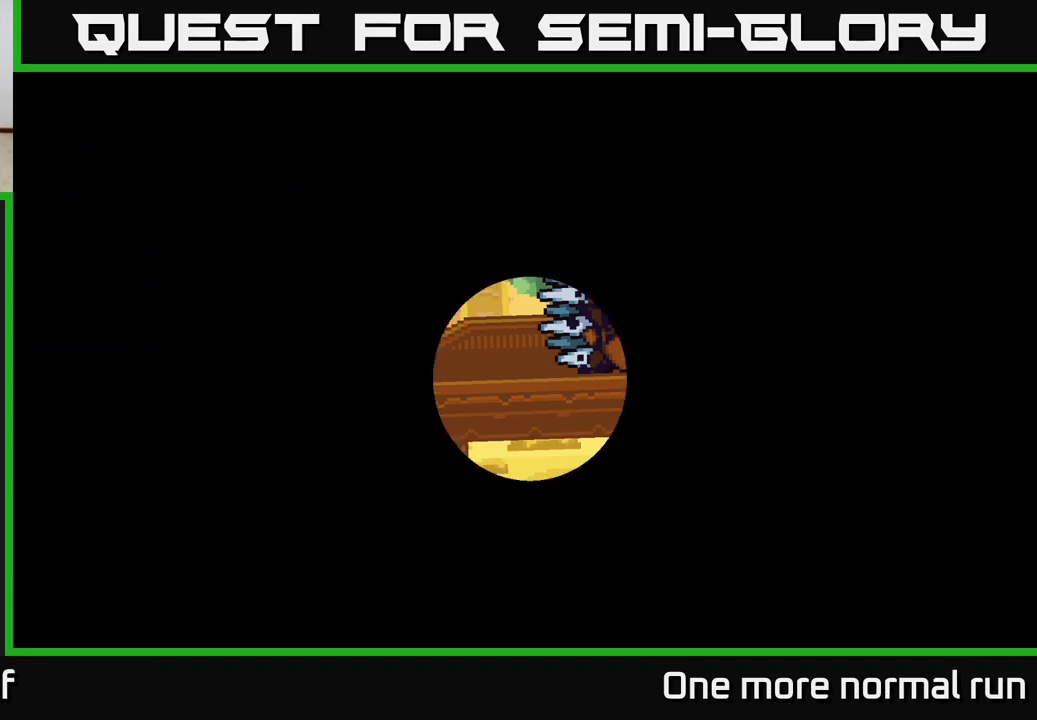
{"buttons": ["R2"], "left_stick": "center", "right_stick": "center", "events": []}
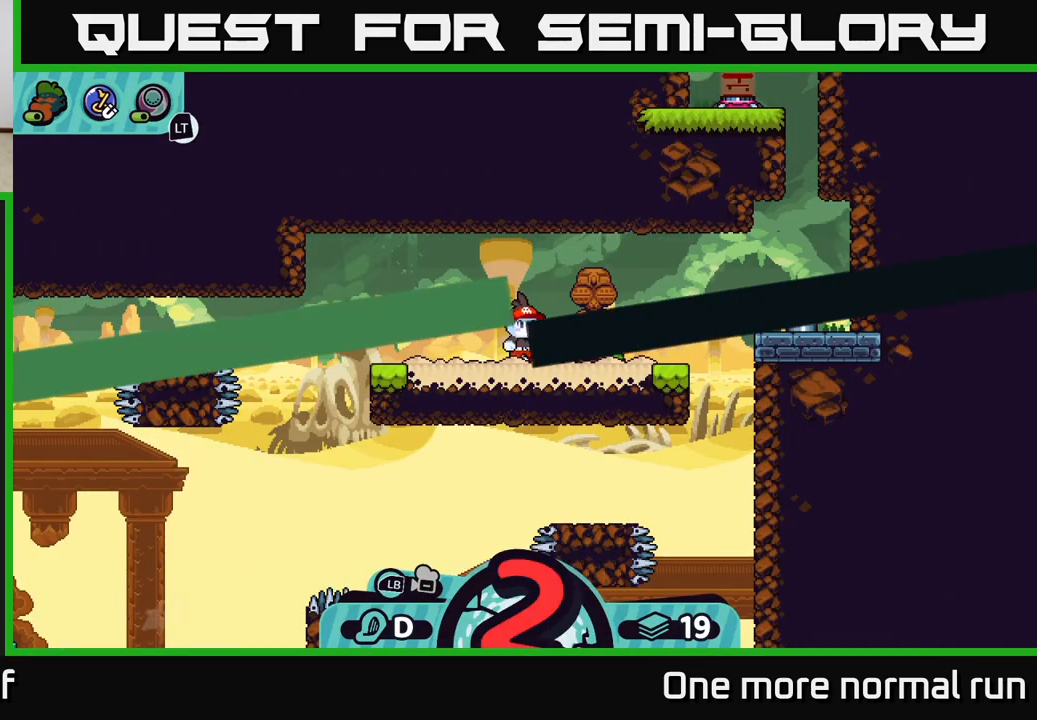
{"buttons": ["R2"], "left_stick": "center", "right_stick": "down", "events": [[167, "R2", "up"], [350, "R2", "down"], [483, "right_stick", "down"]]}
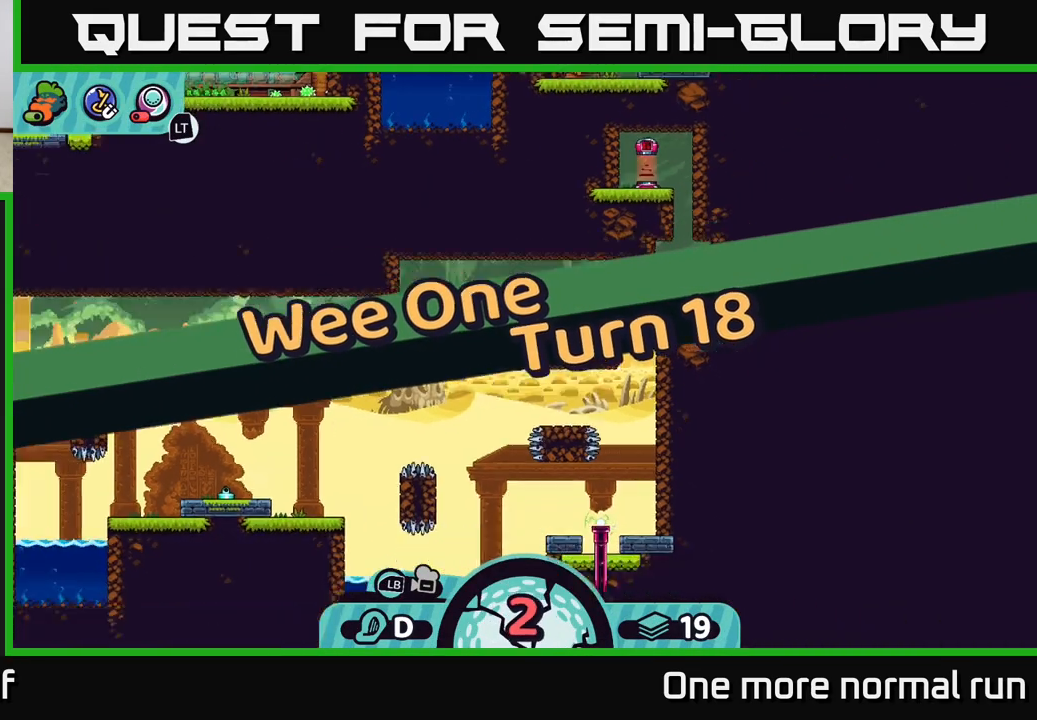
{"buttons": [], "left_stick": "center", "right_stick": "center", "events": [[300, "R2", "up"], [317, "right_stick", "center"]]}
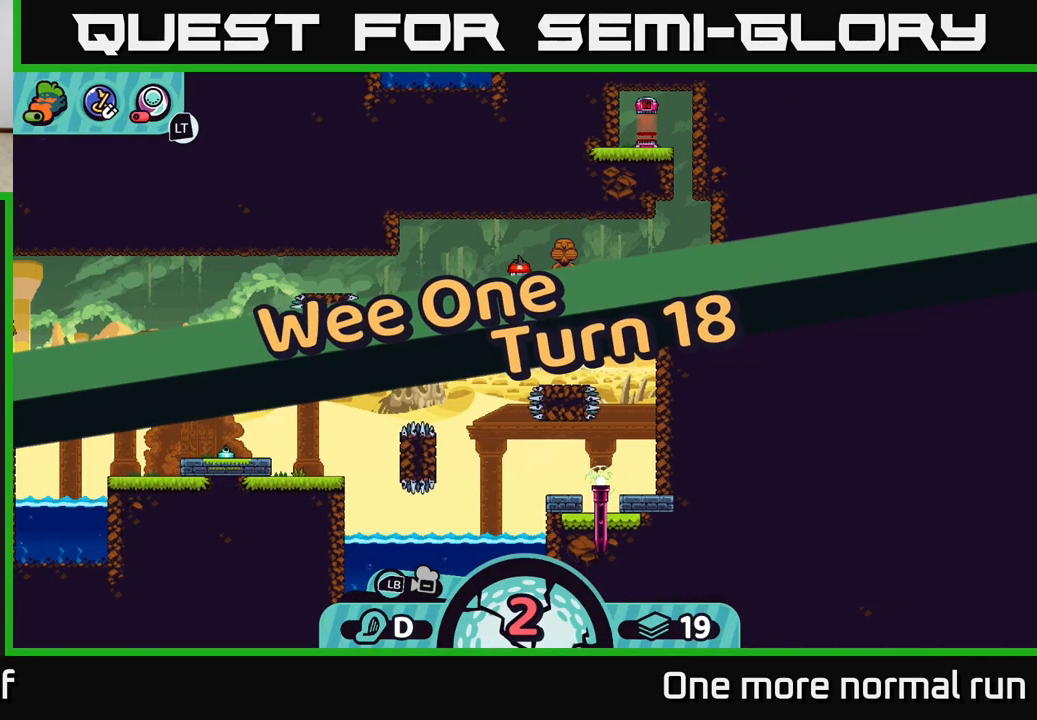
{"buttons": [], "left_stick": "center", "right_stick": "down", "events": [[350, "right_stick", "down"]]}
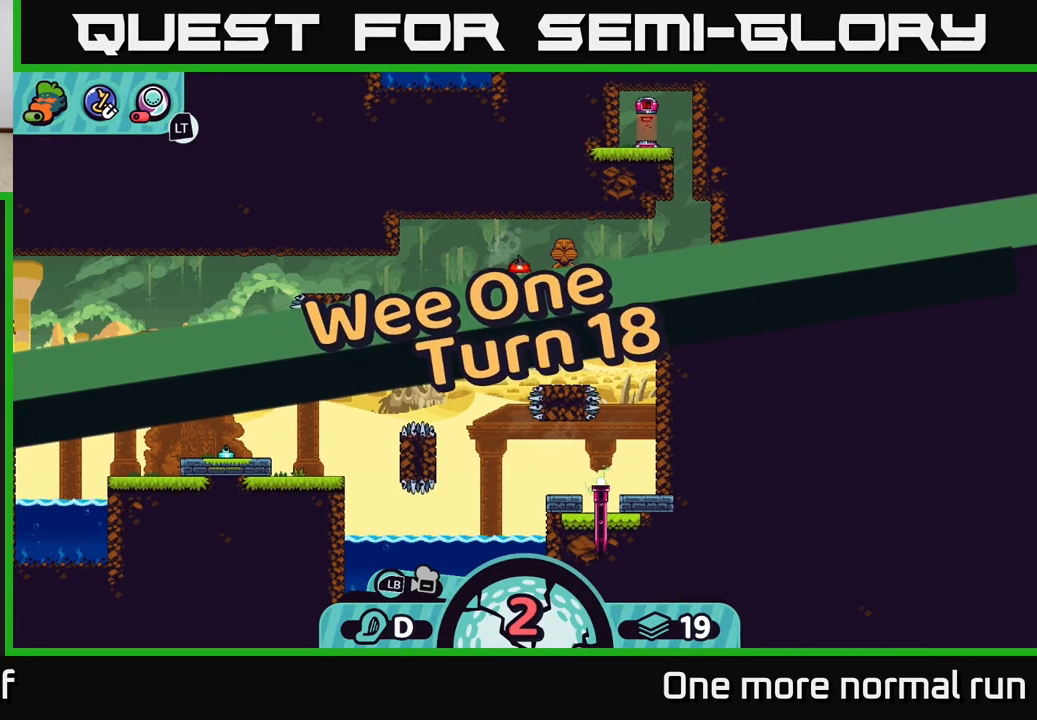
{"buttons": [], "left_stick": "center", "right_stick": "center", "events": [[100, "right_stick", "center"]]}